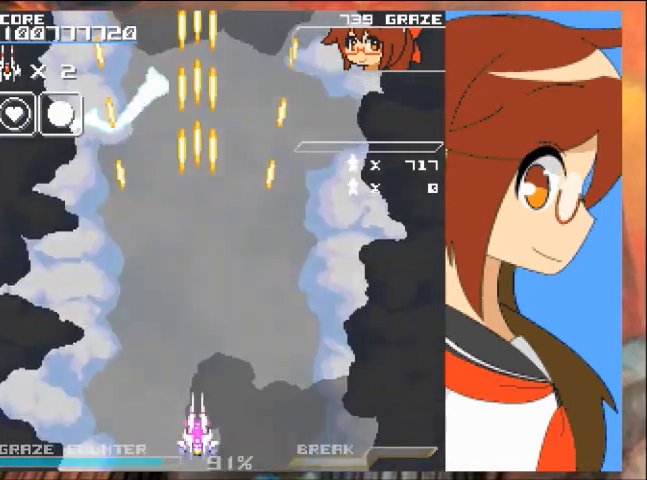
Gameplay with a controller (Xbox layout); each line is a JSON object with the inputs held at the frame after it. "events" lists button and stick changes between this image and that frame as [ms after this image, input, new state], when the widget could be followed in between. Not read: L2 L3 R2 R3 right_stick.
{"buttons": ["A"], "left_stick": "center", "events": [[34, "DPAD_UP", "down"], [34, "left_stick", "up"], [201, "DPAD_UP", "up"], [201, "left_stick", "center"]]}
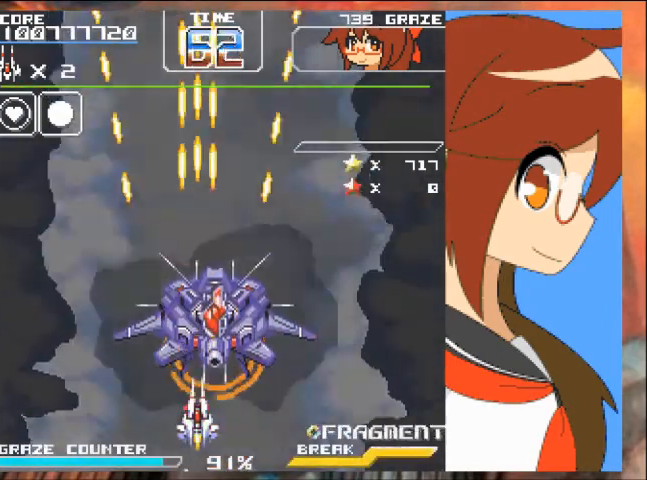
{"buttons": ["A", "DPAD_UP"], "left_stick": "up", "events": [[500, "DPAD_UP", "down"], [500, "left_stick", "up"]]}
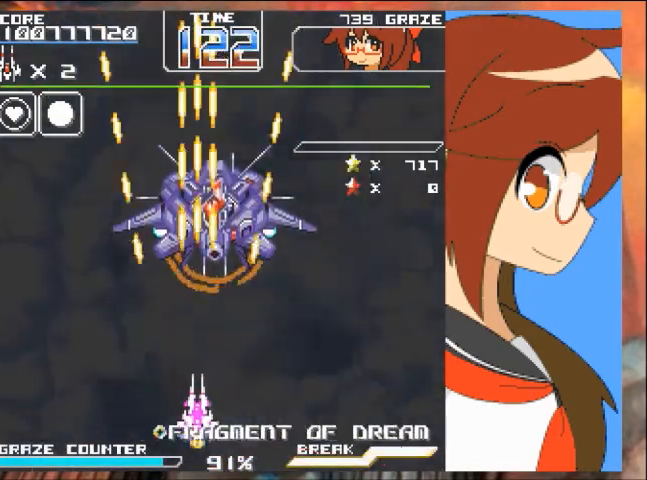
{"buttons": ["A", "DPAD_UP"], "left_stick": "up", "events": [[134, "DPAD_UP", "up"], [134, "left_stick", "center"], [401, "DPAD_UP", "down"], [401, "left_stick", "up"]]}
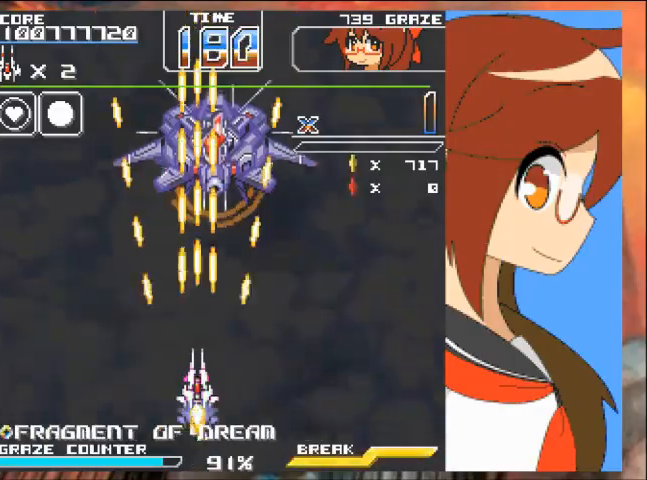
{"buttons": ["A"], "left_stick": "center", "events": [[67, "DPAD_UP", "up"], [67, "left_stick", "center"]]}
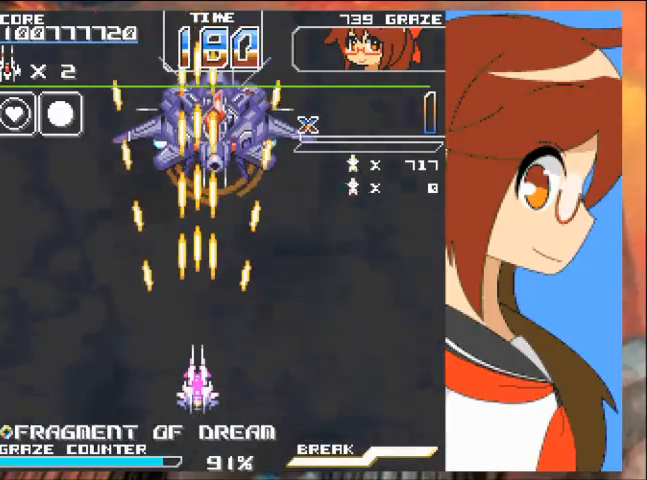
{"buttons": ["A"], "left_stick": "center", "events": [[134, "DPAD_UP", "down"], [134, "left_stick", "up"], [267, "DPAD_UP", "up"], [267, "left_stick", "center"]]}
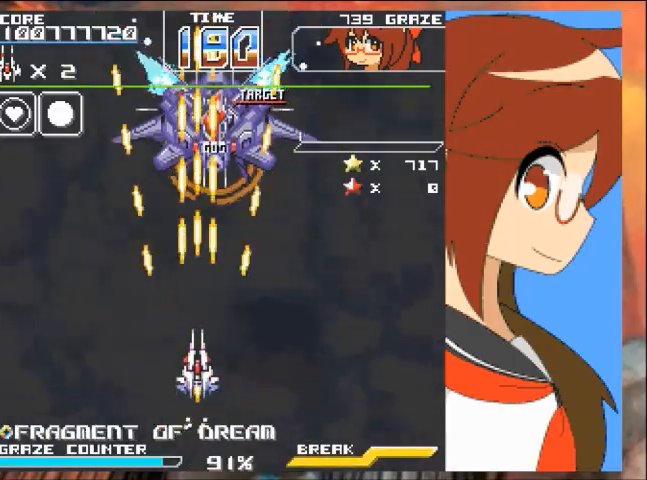
{"buttons": ["A"], "left_stick": "center", "events": []}
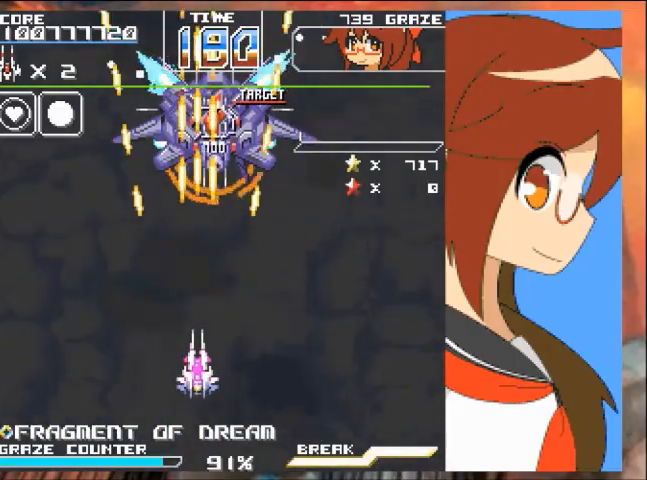
{"buttons": ["A"], "left_stick": "center", "events": [[167, "DPAD_RIGHT", "down"], [167, "left_stick", "right"], [267, "DPAD_RIGHT", "up"], [267, "left_stick", "center"]]}
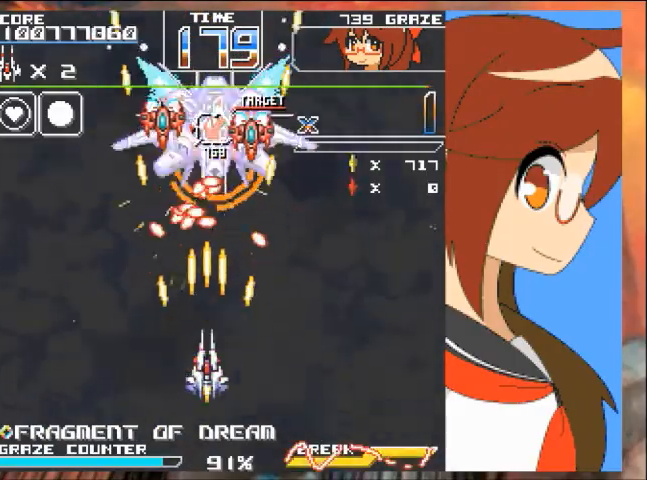
{"buttons": ["A", "DPAD_DOWN"], "left_stick": "down", "events": [[100, "DPAD_DOWN", "down"], [100, "left_stick", "down"]]}
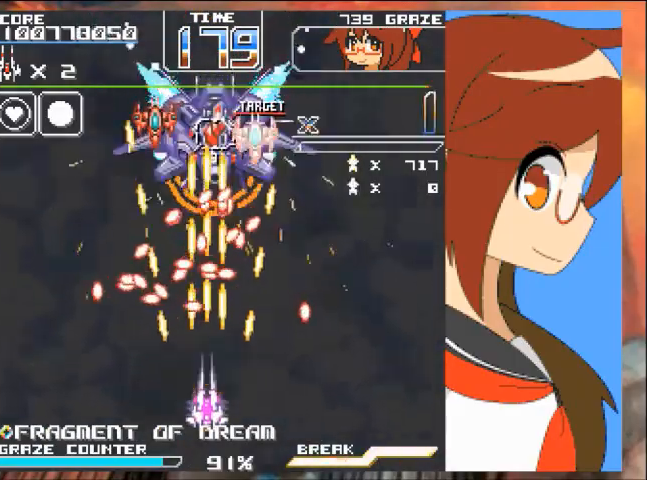
{"buttons": ["A"], "left_stick": "center", "events": [[434, "DPAD_DOWN", "up"], [434, "left_stick", "center"]]}
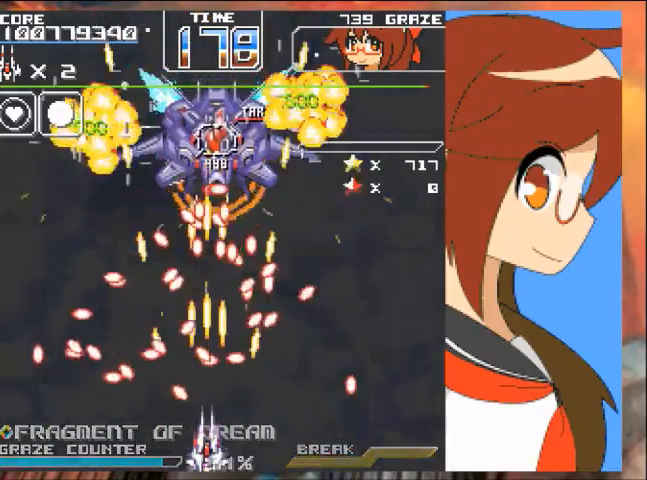
{"buttons": ["A", "DPAD_RIGHT"], "left_stick": "right", "events": [[167, "DPAD_LEFT", "down"], [167, "left_stick", "left"], [400, "DPAD_UP", "down"], [467, "DPAD_LEFT", "up"], [500, "DPAD_RIGHT", "down"], [500, "DPAD_UP", "up"], [500, "left_stick", "right"]]}
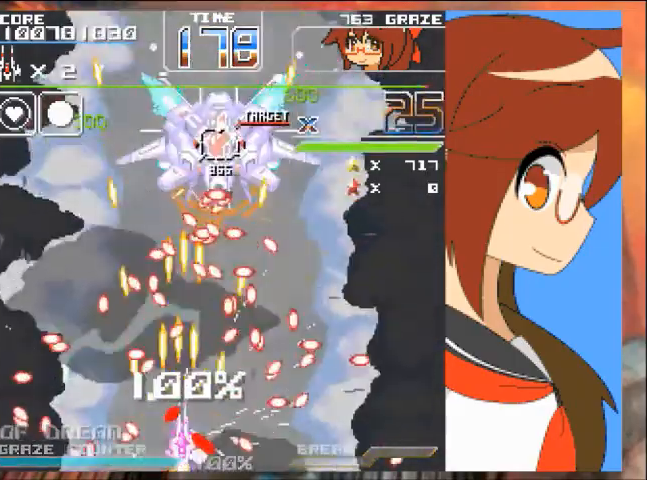
{"buttons": ["A", "DPAD_RIGHT"], "left_stick": "right", "events": [[201, "B", "down"], [201, "DPAD_UP", "down"], [234, "DPAD_RIGHT", "up"], [267, "B", "up"], [267, "DPAD_UP", "up"], [267, "left_stick", "center"], [467, "DPAD_RIGHT", "down"], [467, "left_stick", "right"]]}
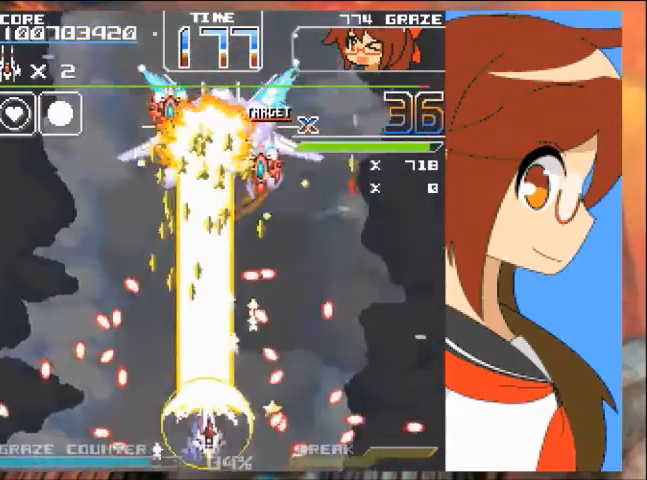
{"buttons": ["A", "DPAD_LEFT"], "left_stick": "left", "events": [[267, "DPAD_RIGHT", "up"], [334, "DPAD_LEFT", "down"], [334, "left_stick", "left"]]}
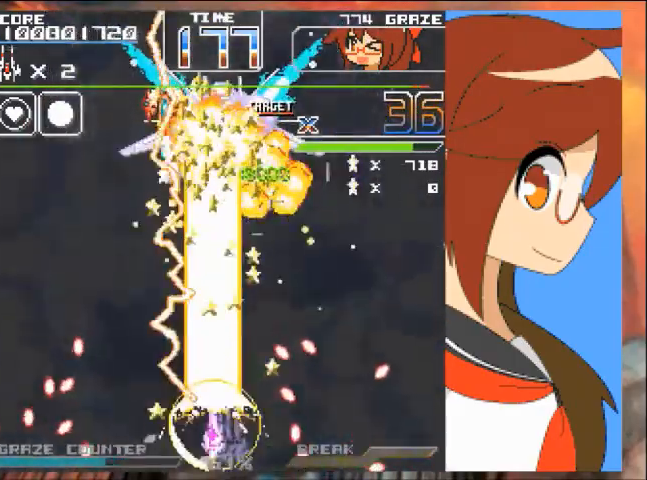
{"buttons": ["A", "DPAD_RIGHT"], "left_stick": "right", "events": [[234, "DPAD_LEFT", "up"], [234, "DPAD_RIGHT", "down"], [234, "left_stick", "right"]]}
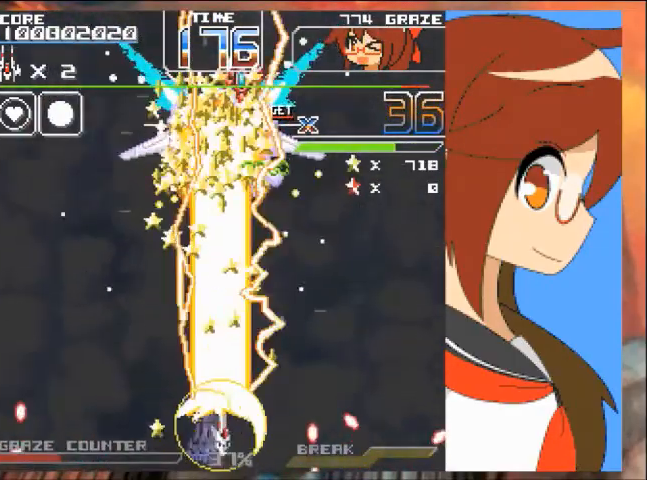
{"buttons": ["A", "DPAD_LEFT"], "left_stick": "left", "events": [[133, "DPAD_RIGHT", "up"], [167, "DPAD_LEFT", "down"], [167, "left_stick", "left"]]}
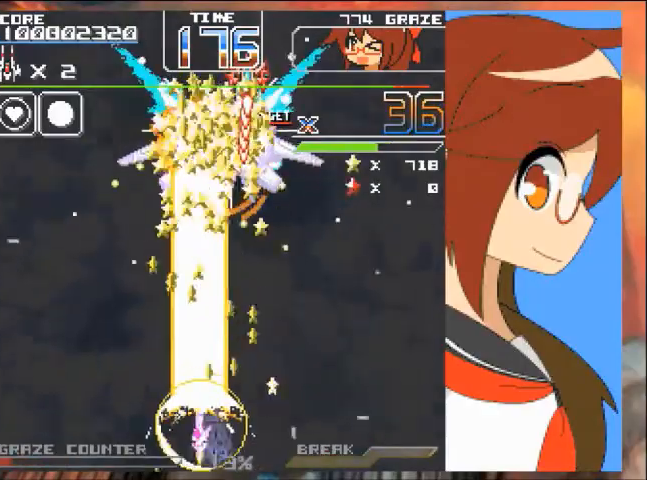
{"buttons": [], "left_stick": "center", "events": [[34, "DPAD_LEFT", "up"], [34, "left_stick", "center"], [100, "DPAD_RIGHT", "down"], [100, "left_stick", "right"], [301, "DPAD_RIGHT", "up"], [334, "DPAD_UP", "down"], [334, "left_stick", "up"], [401, "A", "up"], [434, "DPAD_UP", "up"], [434, "left_stick", "center"]]}
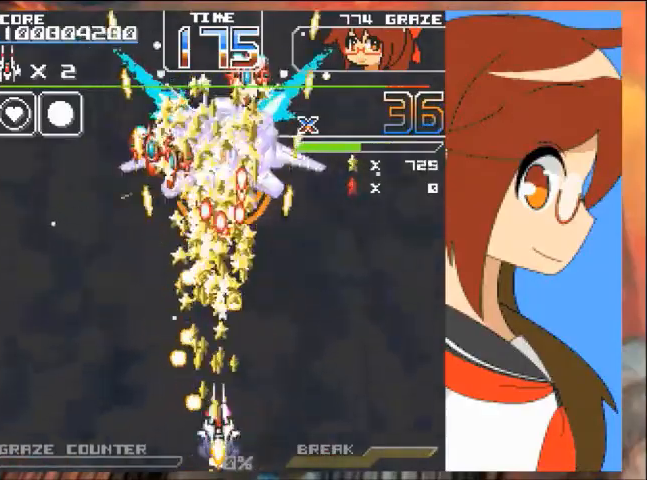
{"buttons": ["A"], "left_stick": "center", "events": [[233, "A", "down"], [300, "DPAD_LEFT", "down"], [300, "left_stick", "left"], [434, "DPAD_LEFT", "up"], [434, "left_stick", "center"]]}
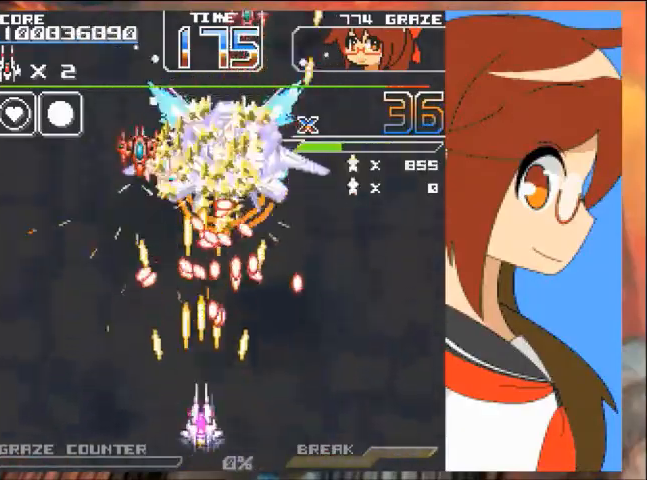
{"buttons": ["A"], "left_stick": "center", "events": [[100, "DPAD_LEFT", "down"], [100, "left_stick", "left"], [234, "DPAD_LEFT", "up"], [234, "left_stick", "center"]]}
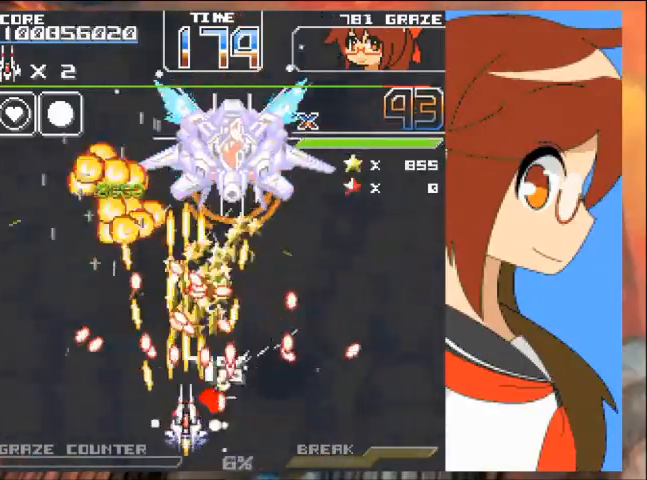
{"buttons": ["A"], "left_stick": "center"}
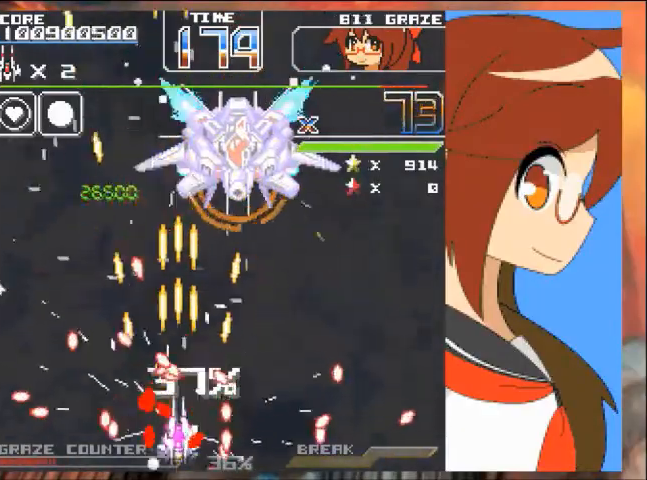
{"buttons": ["A", "DPAD_RIGHT"], "left_stick": "right", "events": [[334, "DPAD_UP", "down"], [334, "left_stick", "up"], [434, "DPAD_RIGHT", "down"], [434, "DPAD_UP", "up"], [467, "left_stick", "right"]]}
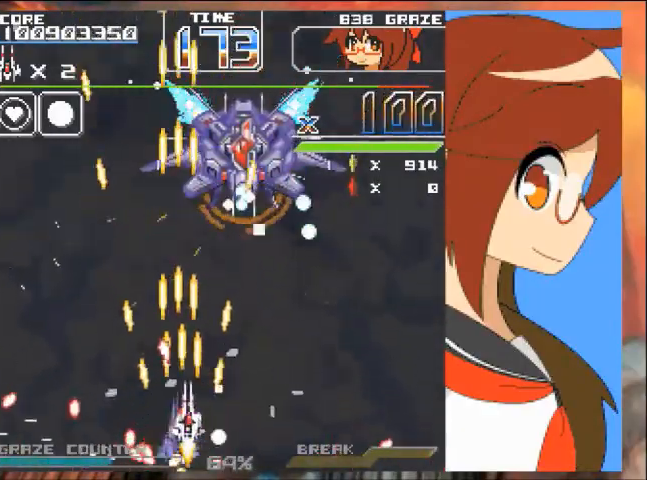
{"buttons": ["A", "DPAD_UP"], "left_stick": "up", "events": [[434, "DPAD_UP", "down"], [500, "DPAD_RIGHT", "up"], [500, "left_stick", "up"]]}